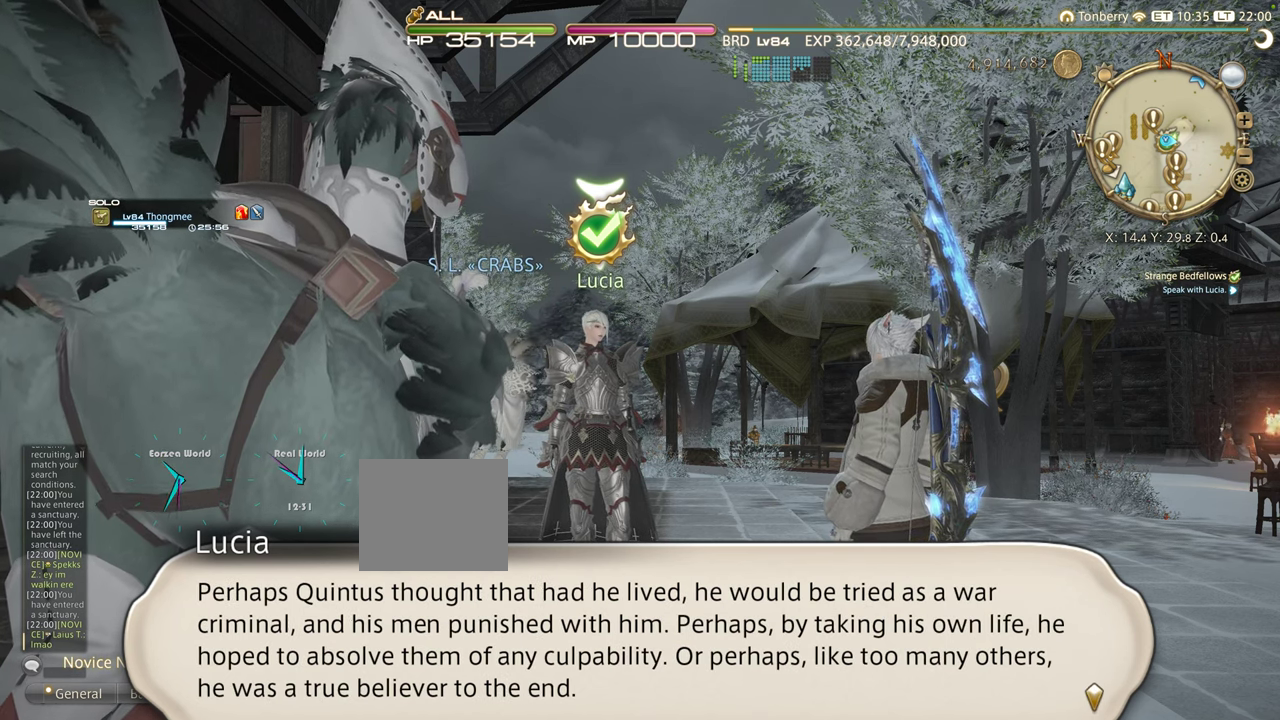
Gameplay with a controller (PlayStation layout); each line is a JSON object with the inputs held at the frame after it. "events" lists button and stick changes between this image and that frame as [ms after this image, input, new state], when the widget could be followed in between. Not read: R3.
{"buttons": [], "left_stick": "up", "right_stick": "center", "events": []}
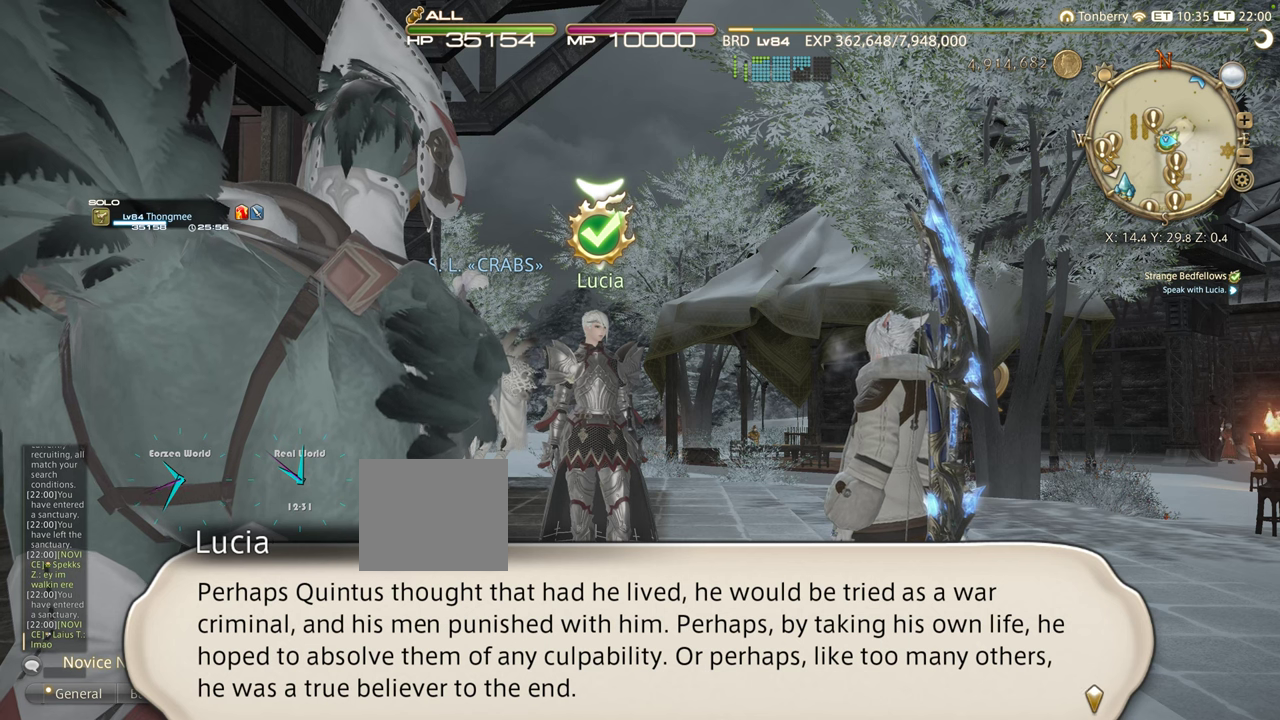
{"buttons": [], "left_stick": "up", "right_stick": "center", "events": []}
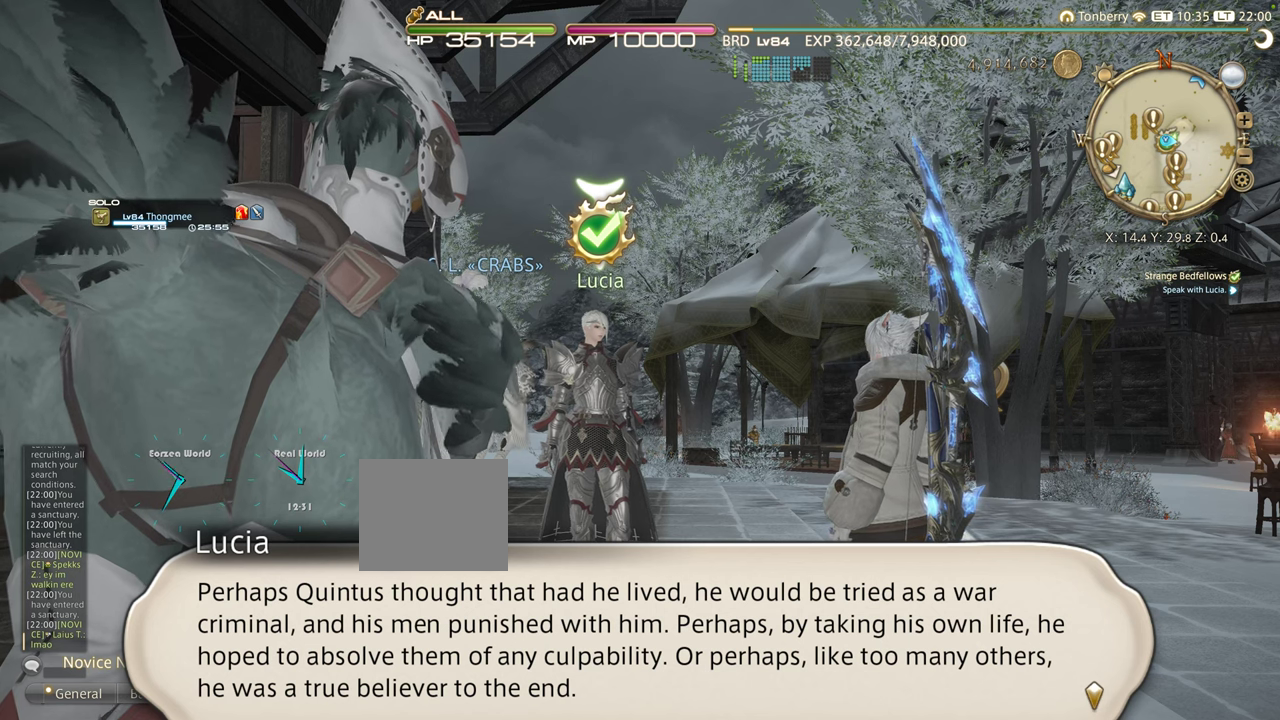
{"buttons": [], "left_stick": "up", "right_stick": "center", "events": []}
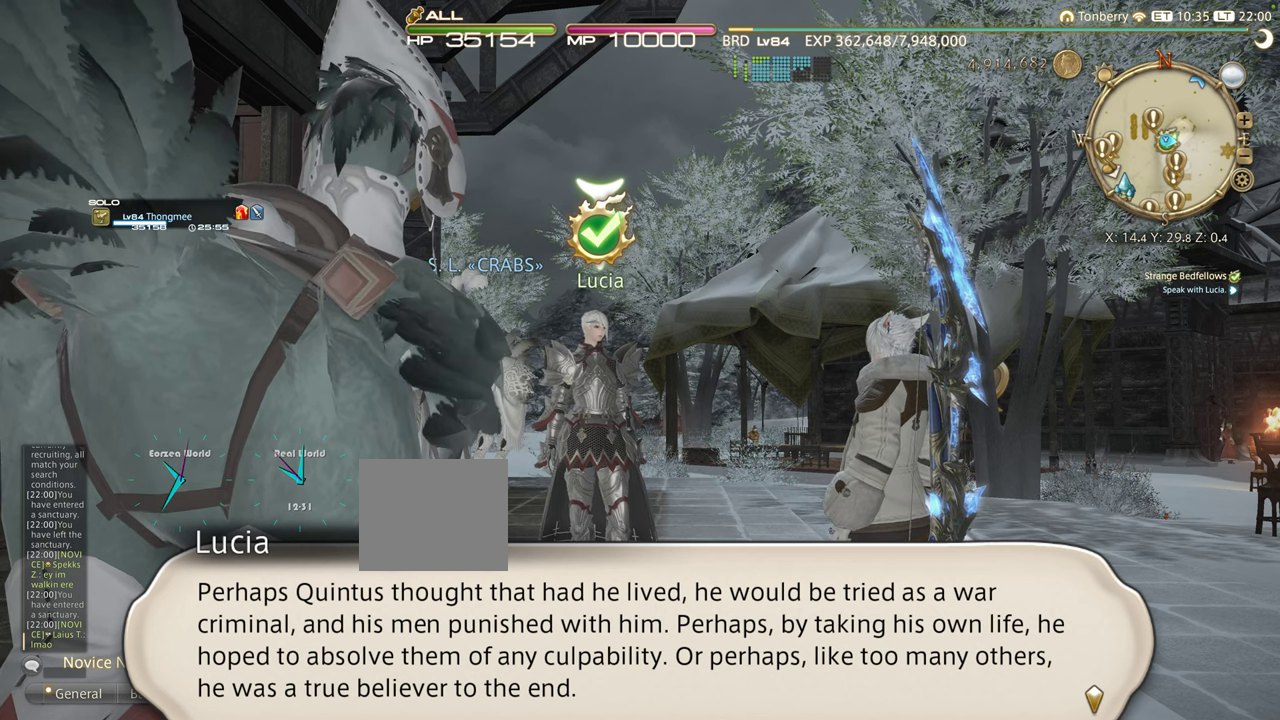
{"buttons": [], "left_stick": "up", "right_stick": "center", "events": []}
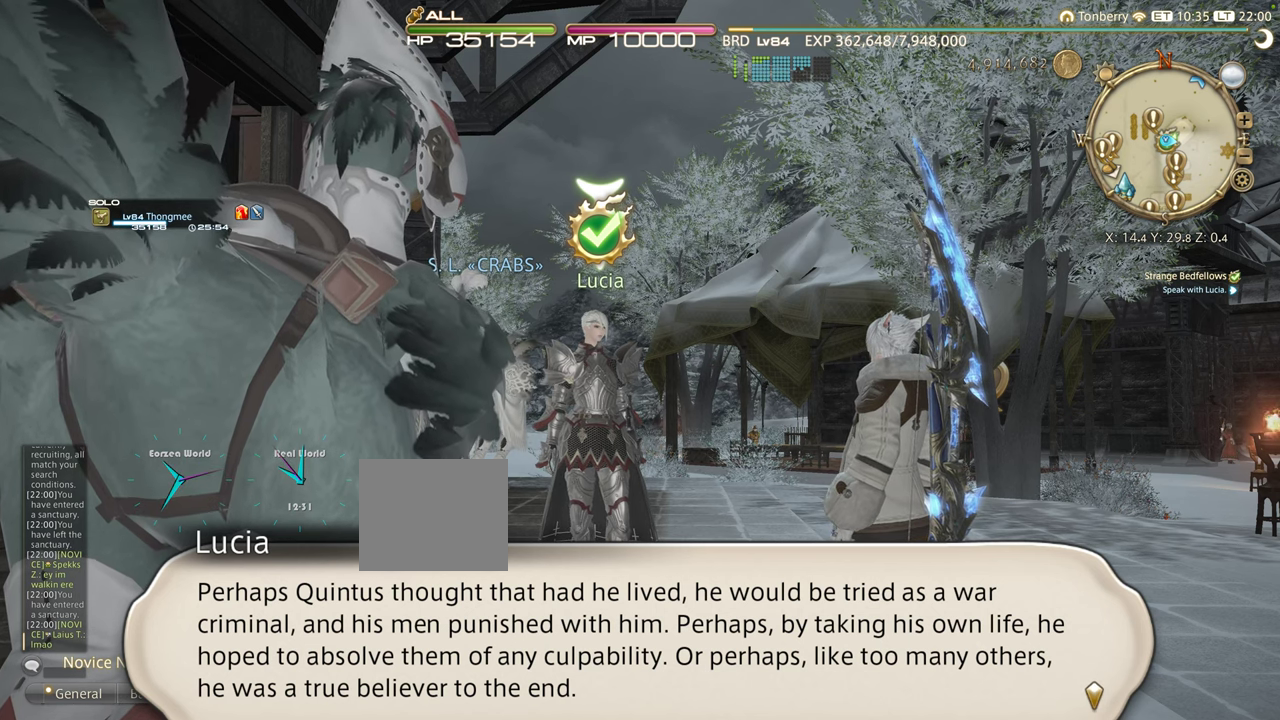
{"buttons": [], "left_stick": "up", "right_stick": "center", "events": []}
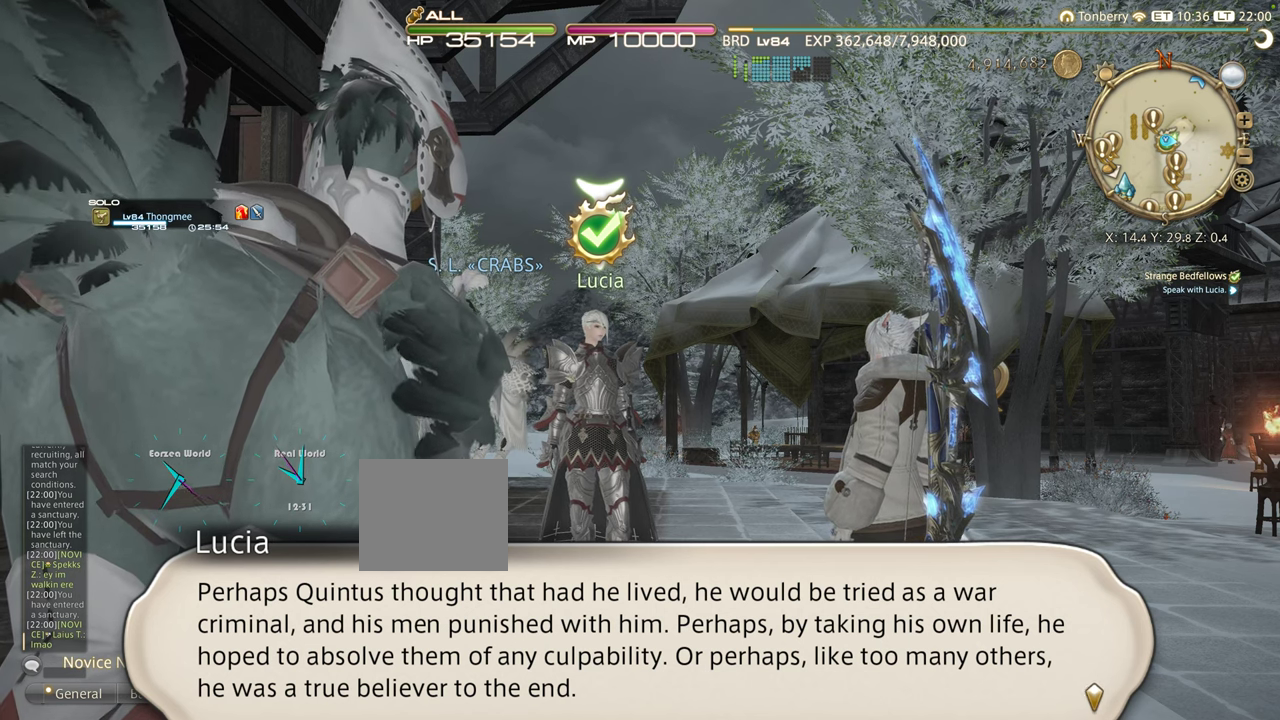
{"buttons": [], "left_stick": "up", "right_stick": "center", "events": []}
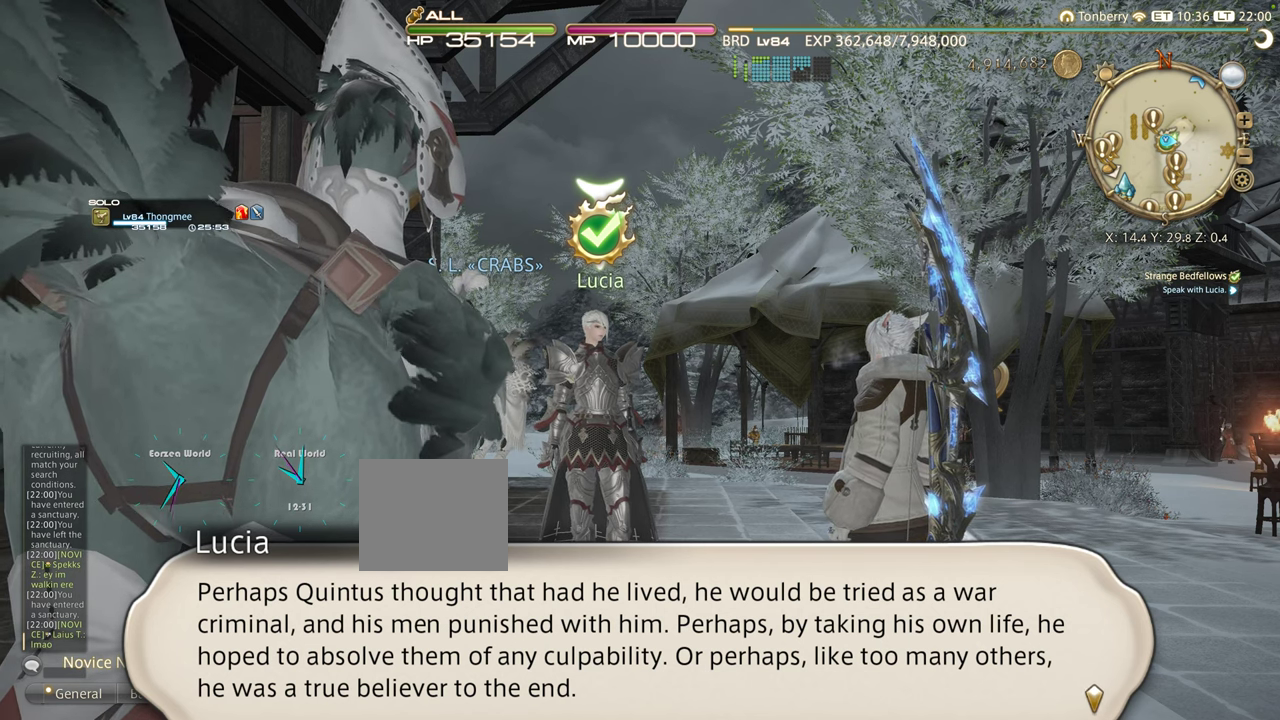
{"buttons": [], "left_stick": "up", "right_stick": "center", "events": []}
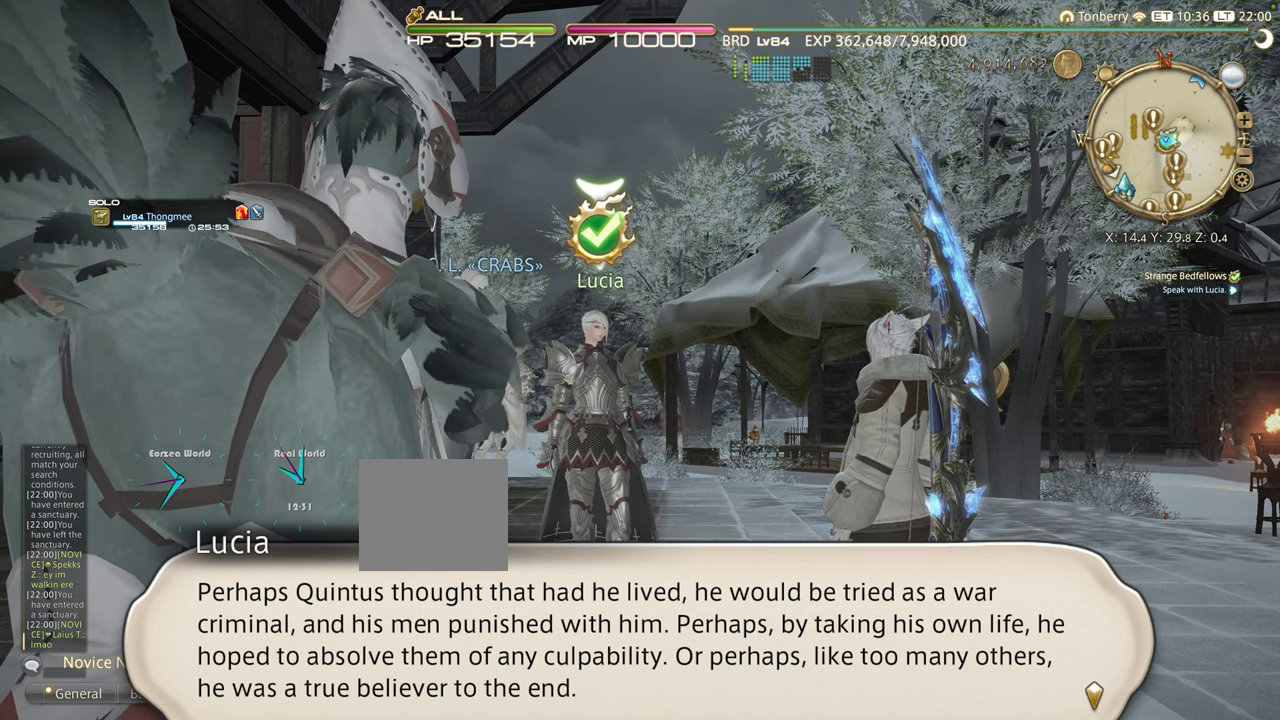
{"buttons": [], "left_stick": "up", "right_stick": "center", "events": []}
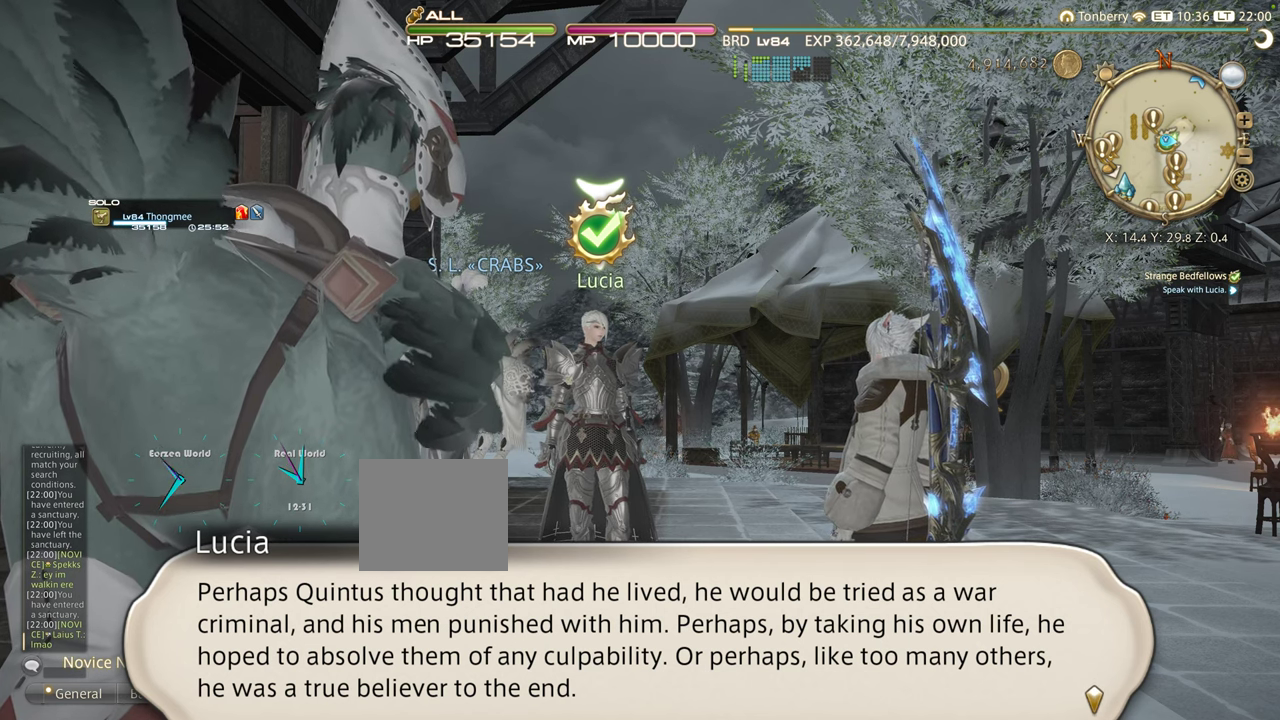
{"buttons": [], "left_stick": "up", "right_stick": "center", "events": []}
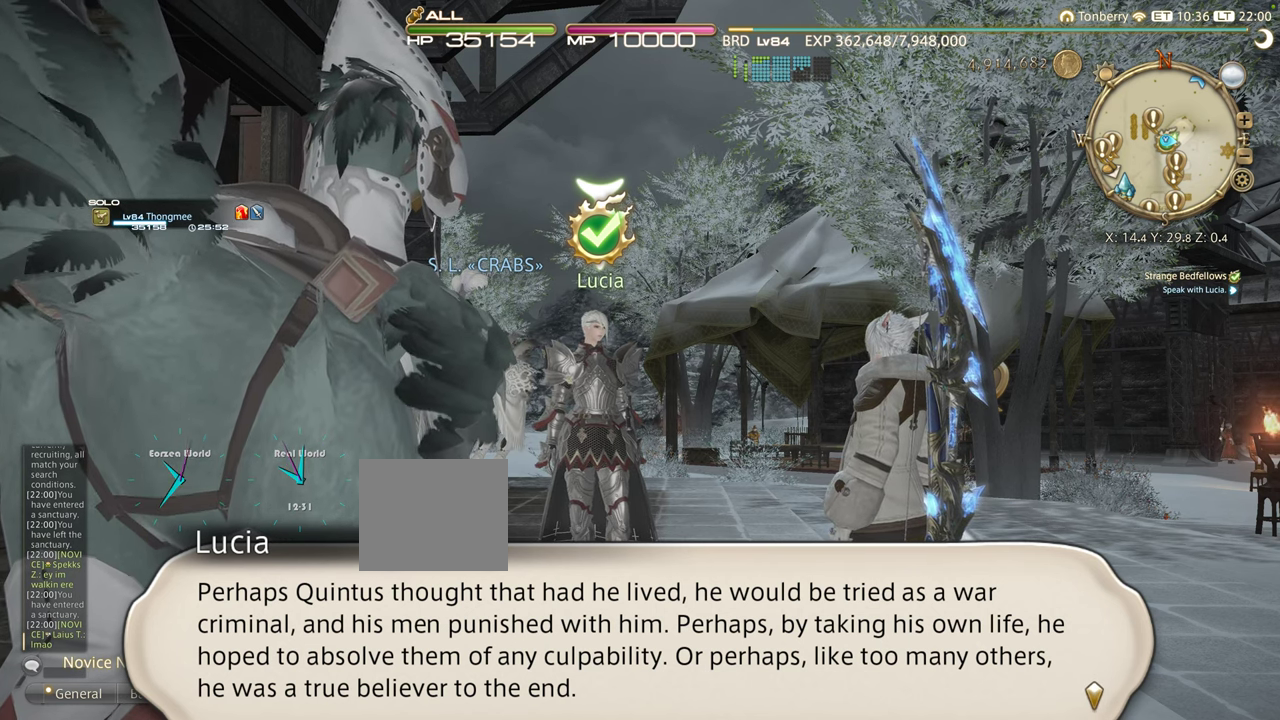
{"buttons": [], "left_stick": "up", "right_stick": "center", "events": []}
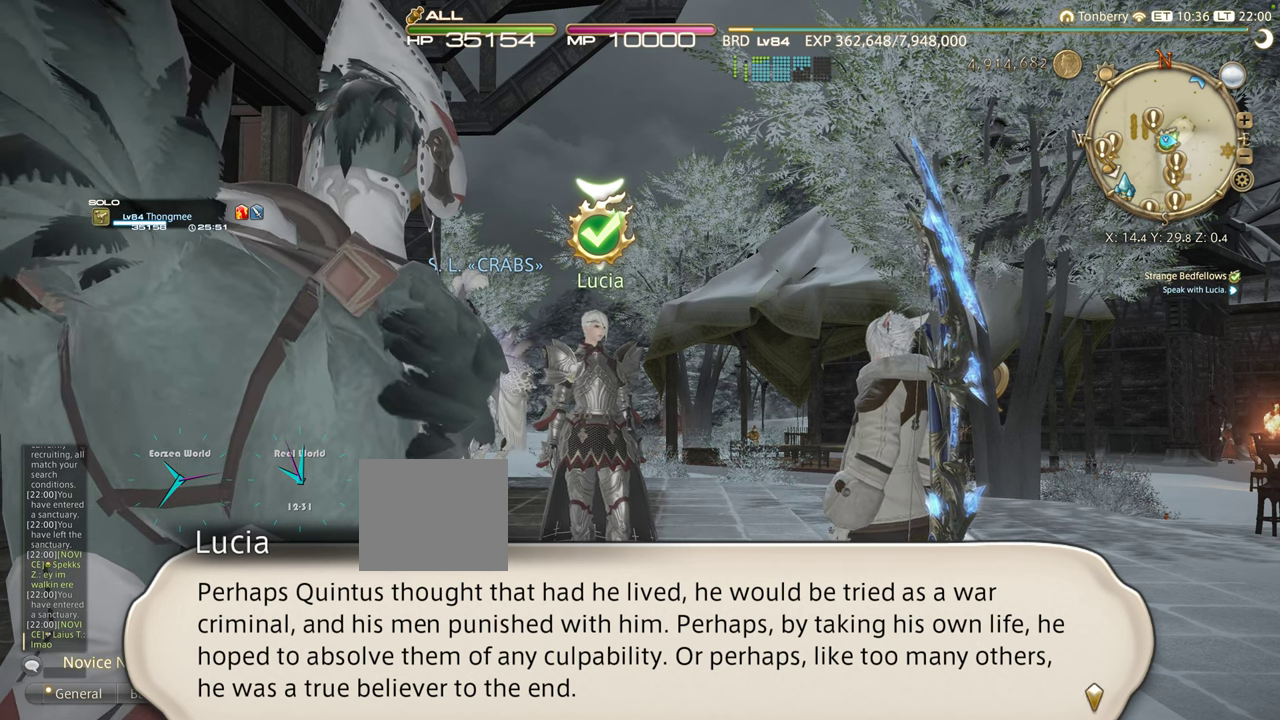
{"buttons": [], "left_stick": "up", "right_stick": "center", "events": [[133, "CROSS", "down"], [233, "CROSS", "up"]]}
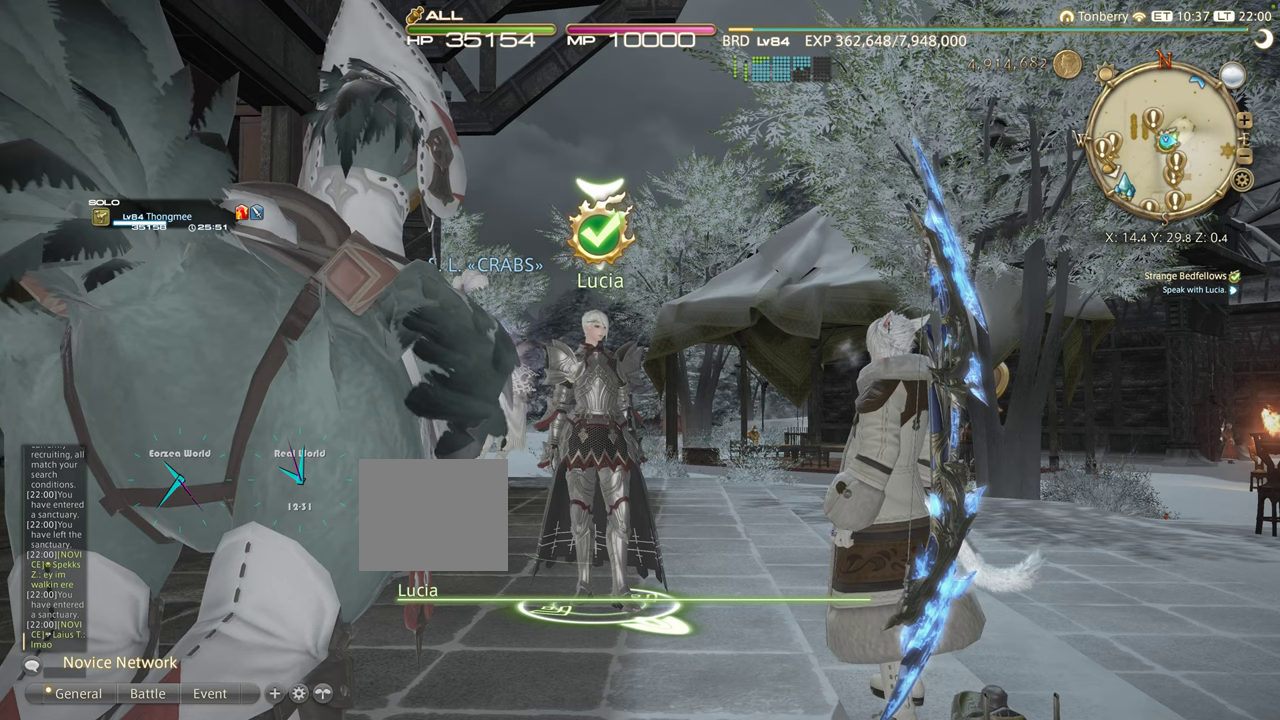
{"buttons": [], "left_stick": "up", "right_stick": "center", "events": []}
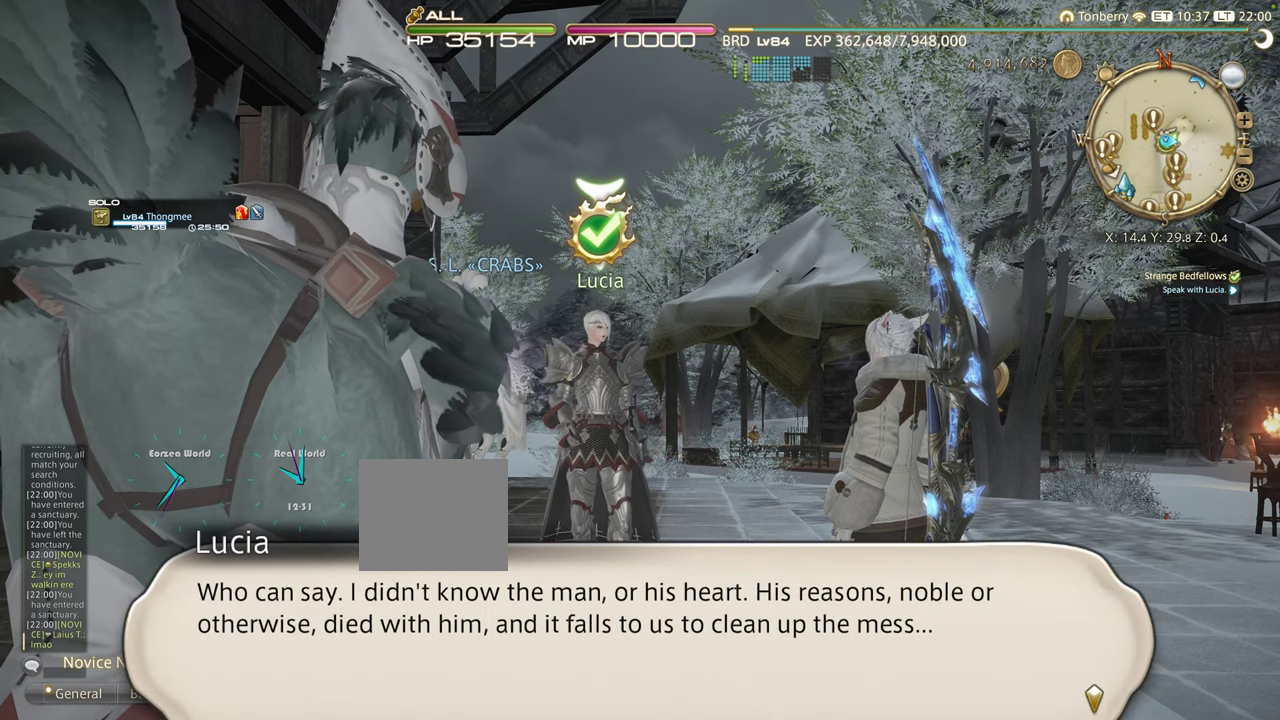
{"buttons": [], "left_stick": "up", "right_stick": "center", "events": []}
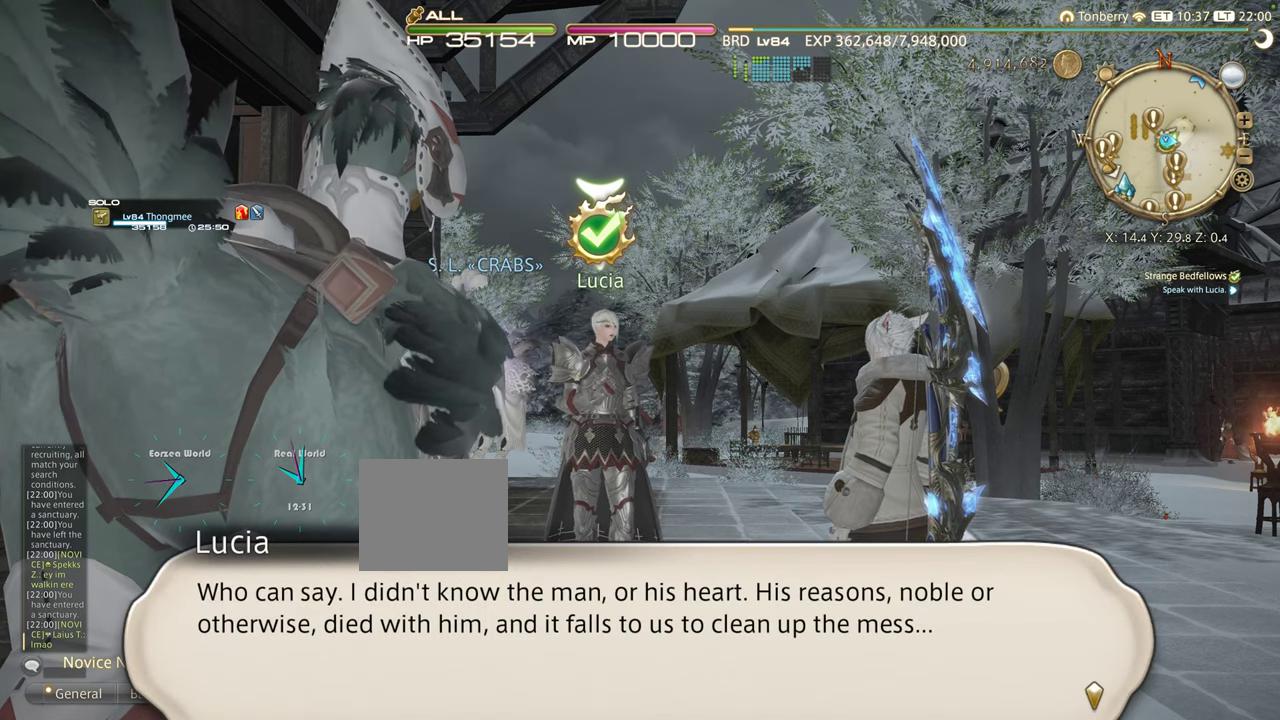
{"buttons": [], "left_stick": "up", "right_stick": "center", "events": []}
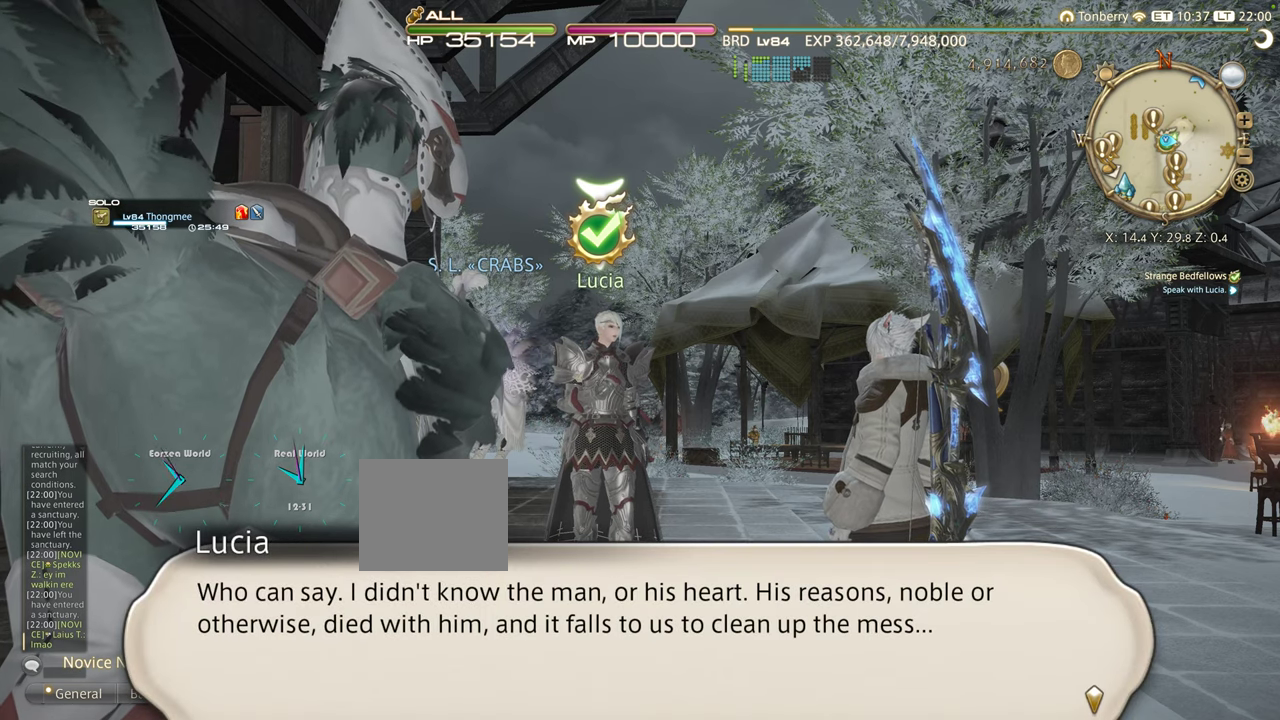
{"buttons": [], "left_stick": "up", "right_stick": "center", "events": []}
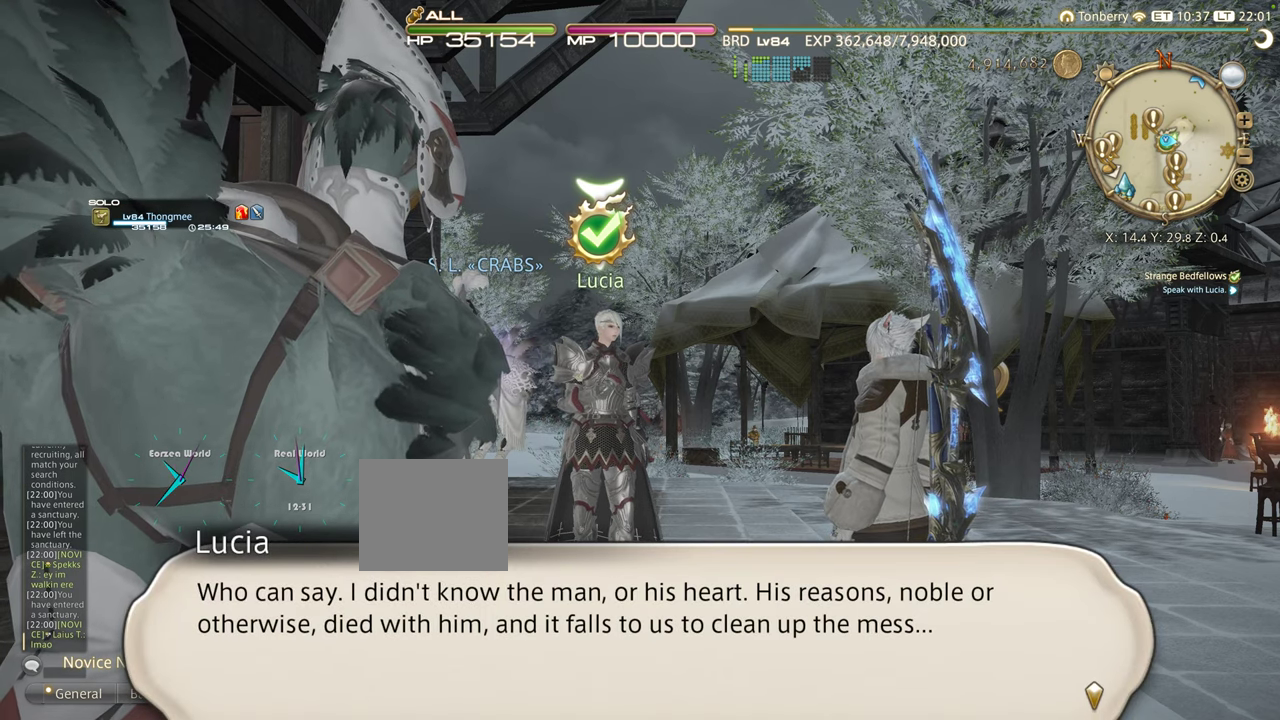
{"buttons": [], "left_stick": "up", "right_stick": "center", "events": []}
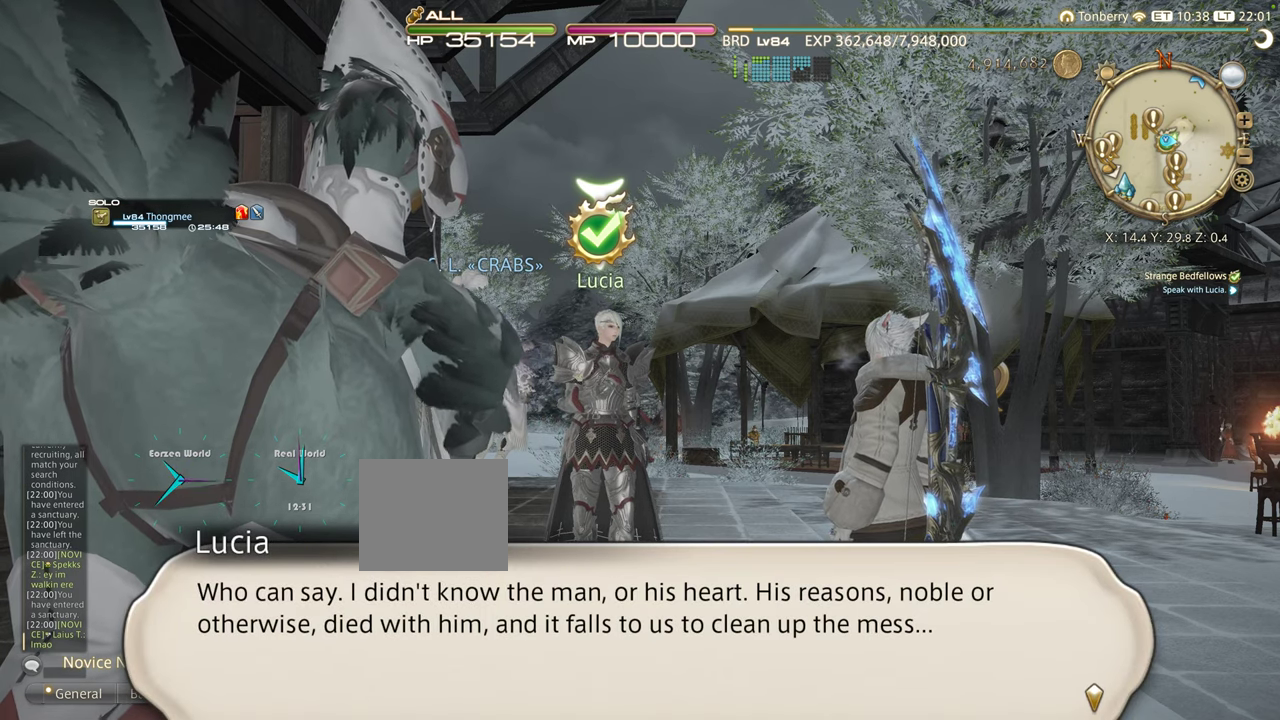
{"buttons": [], "left_stick": "up", "right_stick": "center", "events": []}
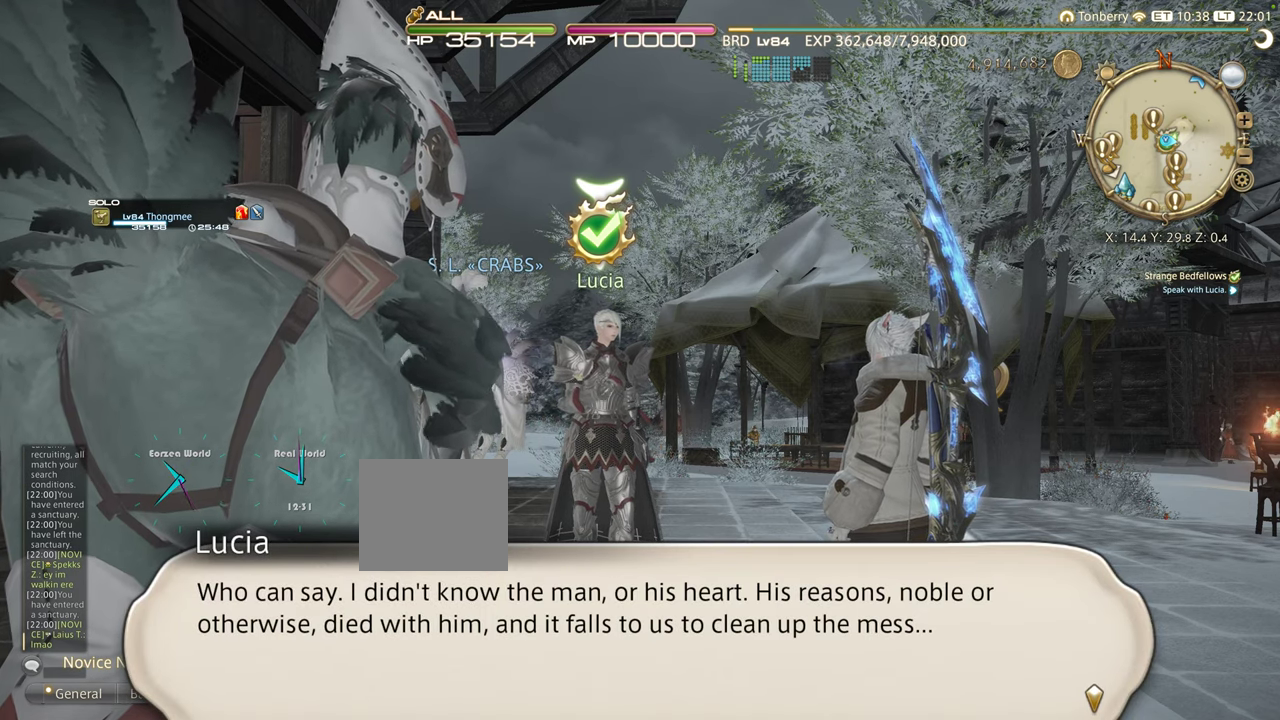
{"buttons": [], "left_stick": "up", "right_stick": "center", "events": []}
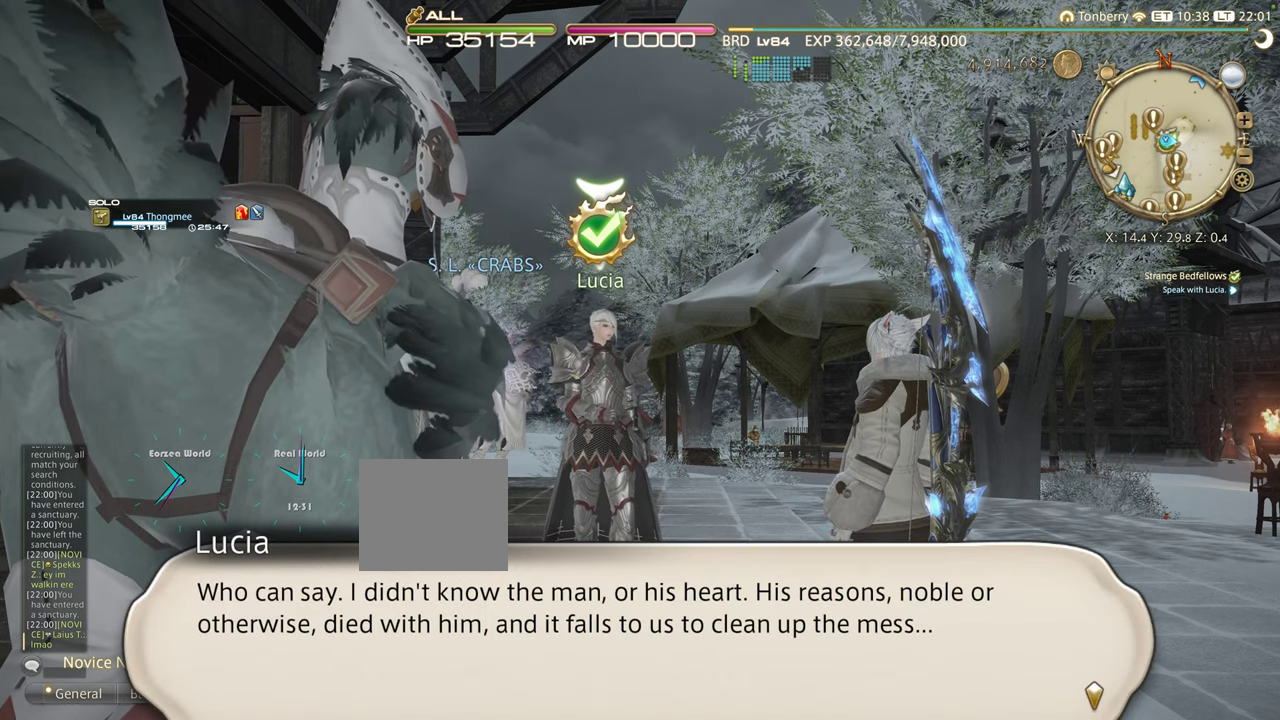
{"buttons": [], "left_stick": "up", "right_stick": "center", "events": []}
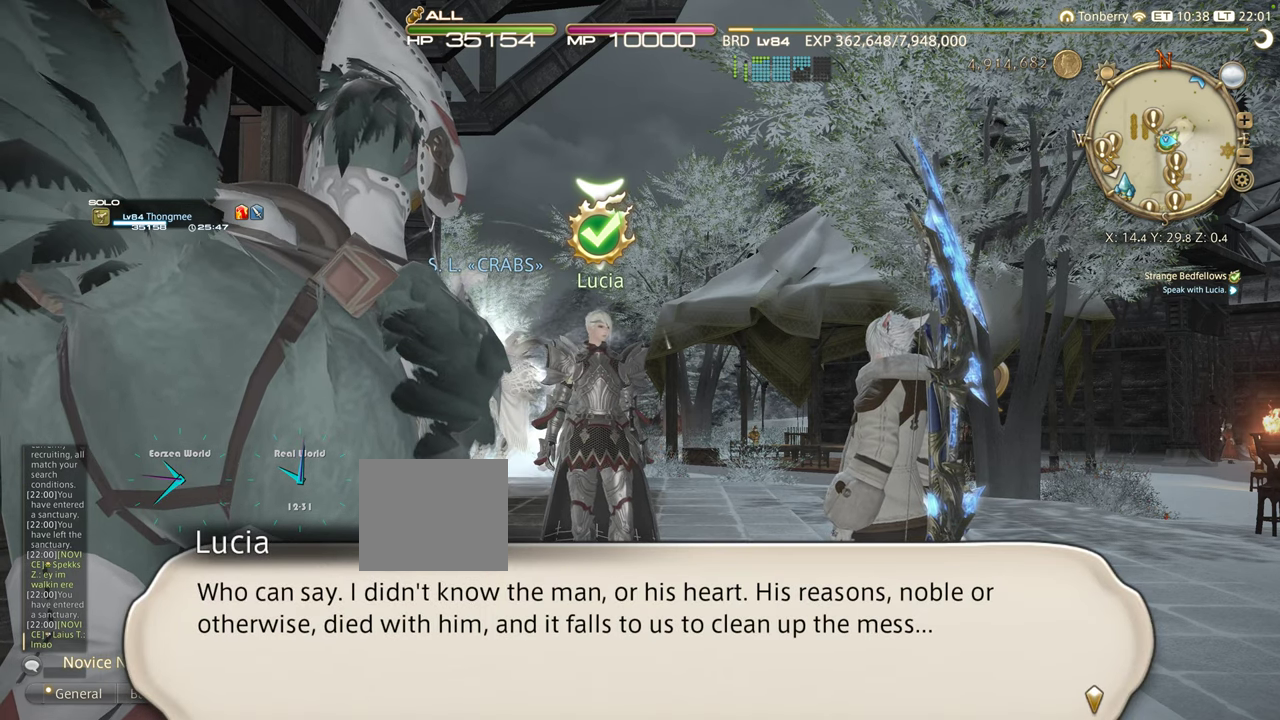
{"buttons": [], "left_stick": "up", "right_stick": "center", "events": []}
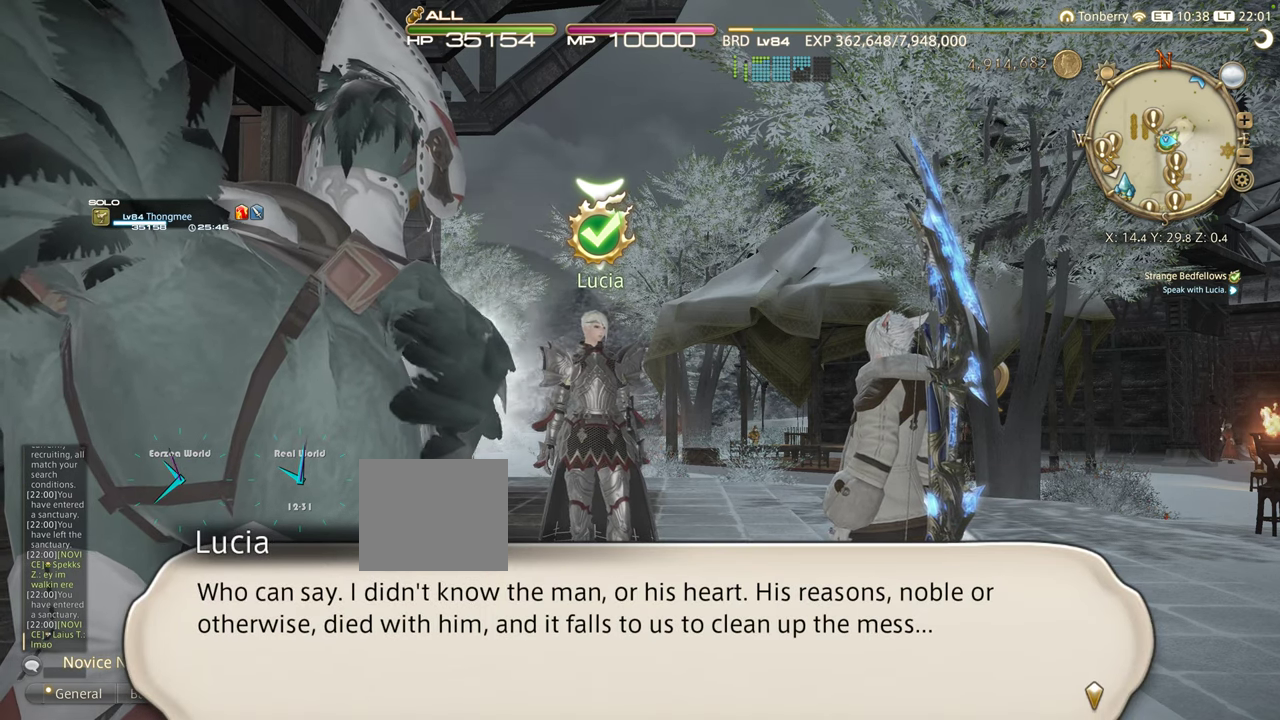
{"buttons": [], "left_stick": "up", "right_stick": "center", "events": []}
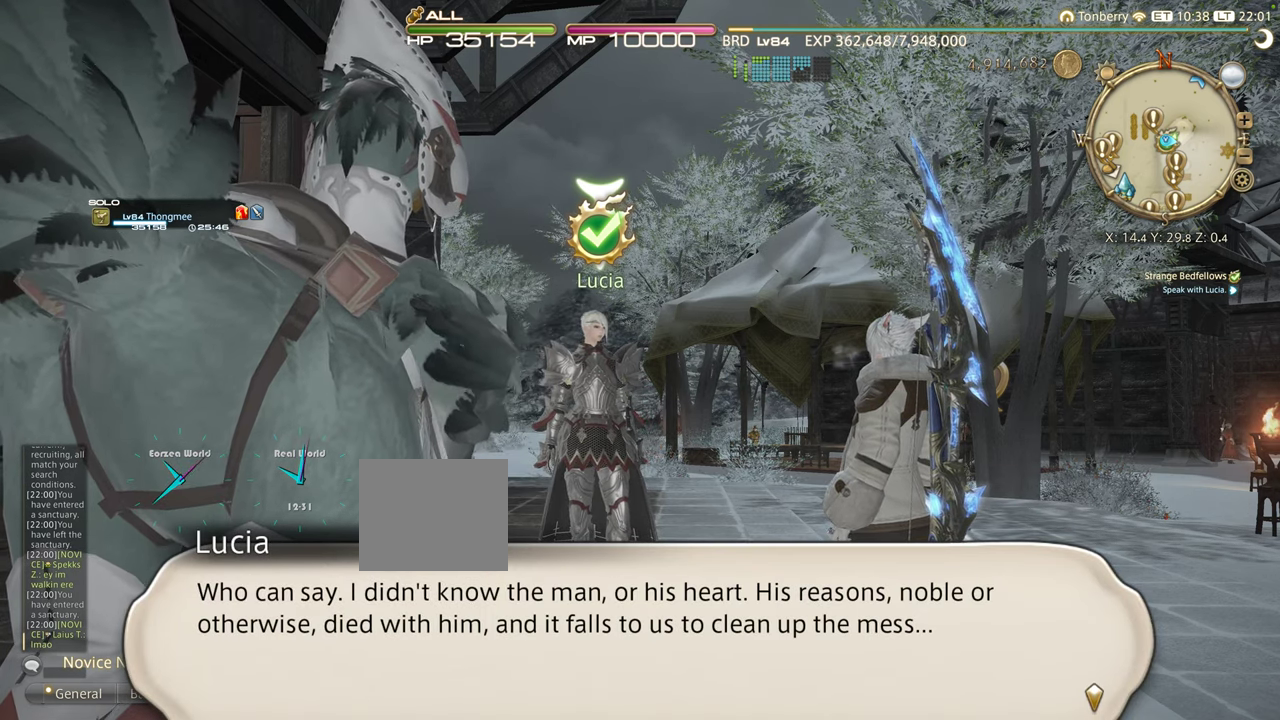
{"buttons": [], "left_stick": "up", "right_stick": "center", "events": []}
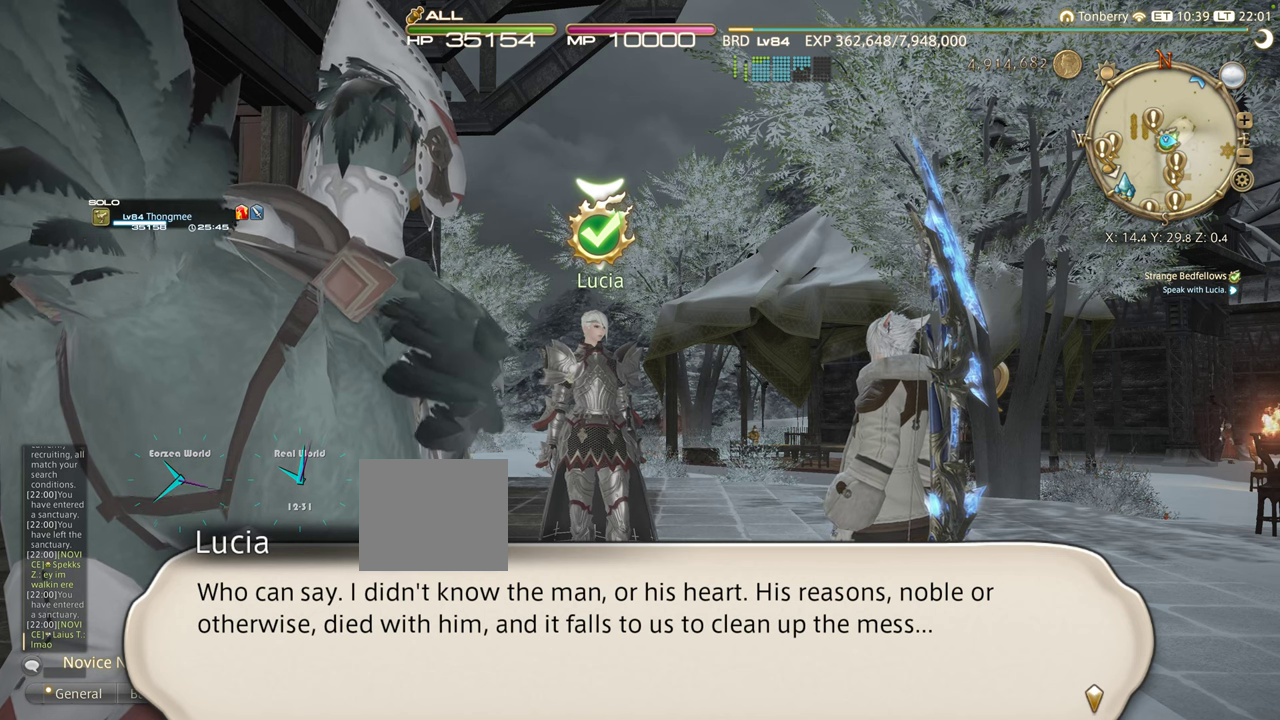
{"buttons": [], "left_stick": "up", "right_stick": "center", "events": [[333, "CROSS", "down"], [433, "CROSS", "up"]]}
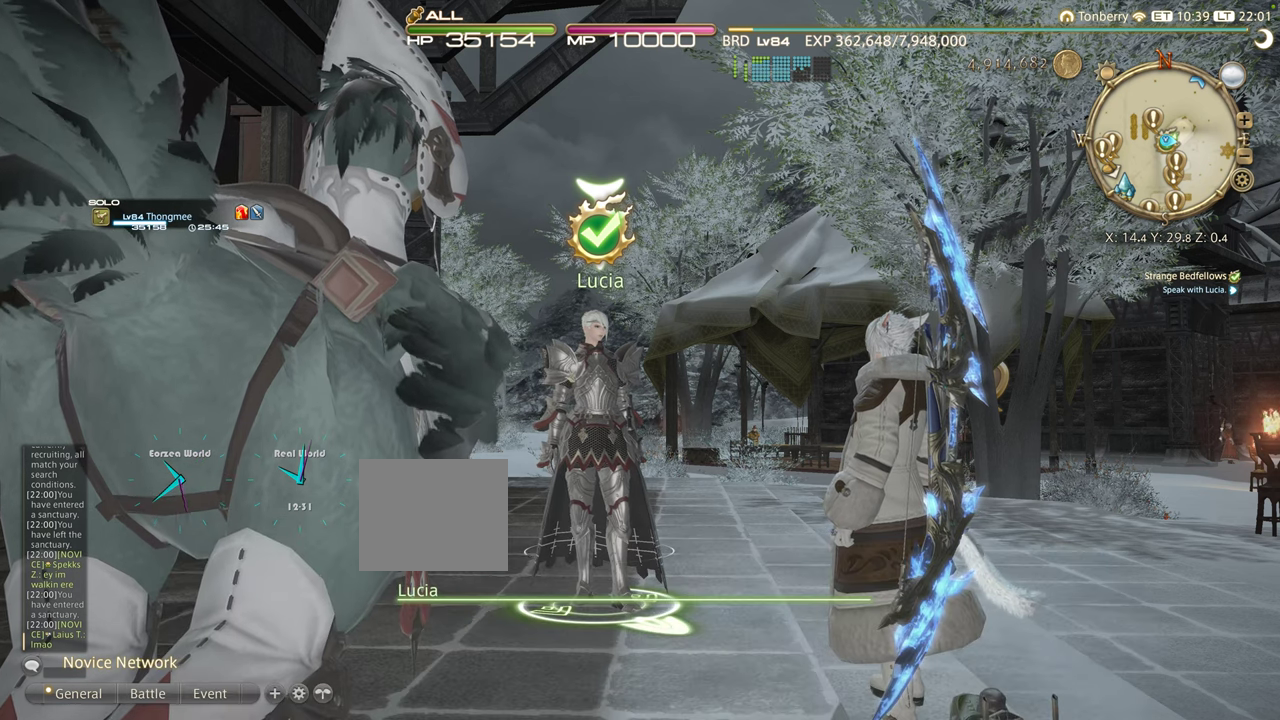
{"buttons": [], "left_stick": "up", "right_stick": "center", "events": []}
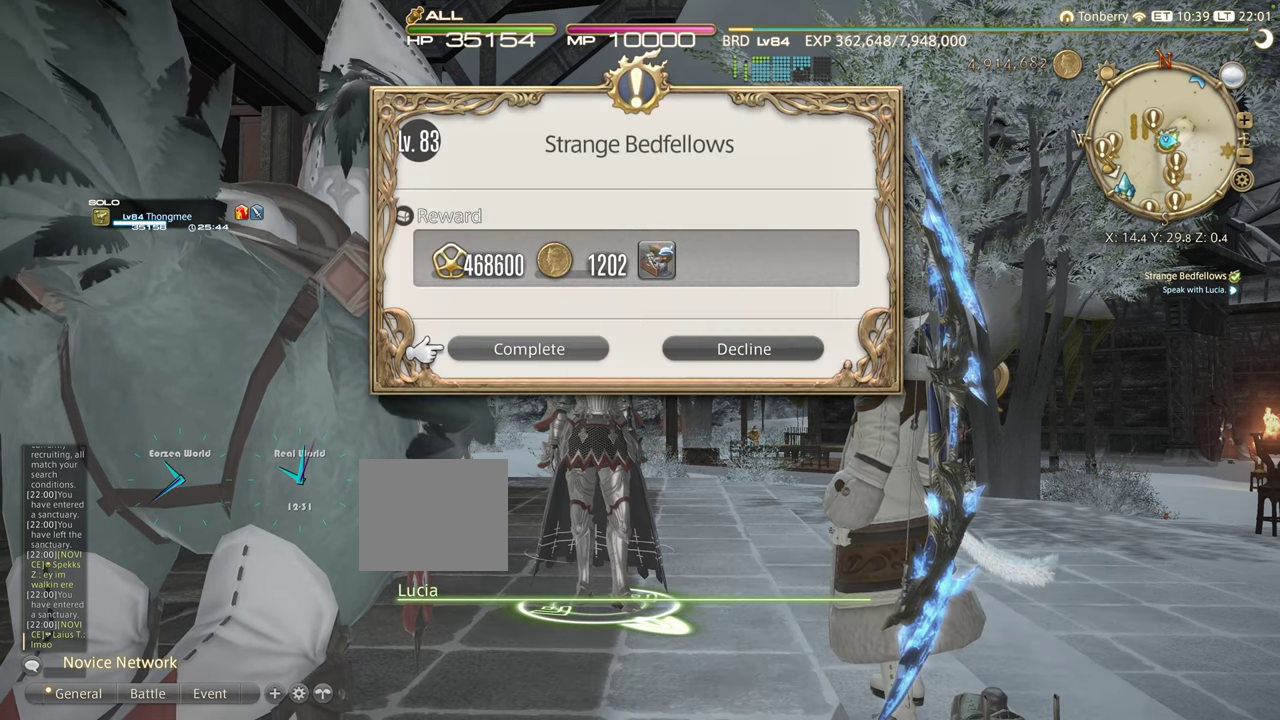
{"buttons": [], "left_stick": "up", "right_stick": "center", "events": []}
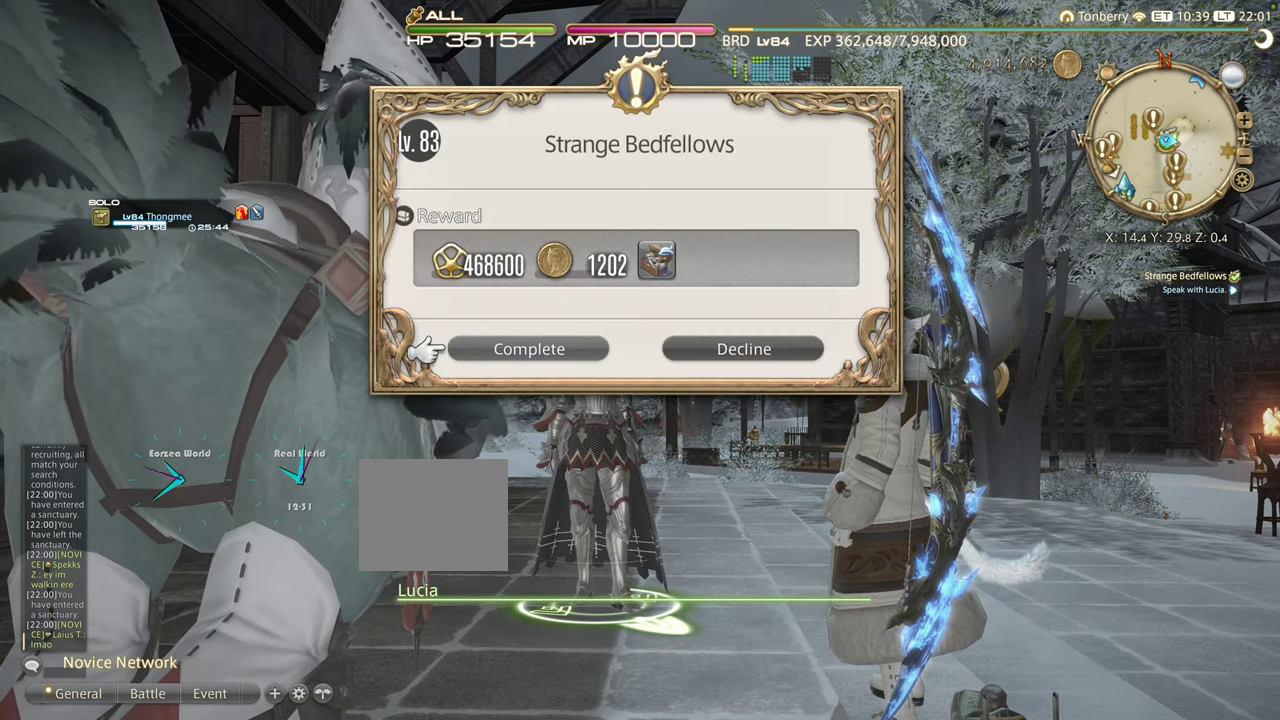
{"buttons": [], "left_stick": "up", "right_stick": "center", "events": []}
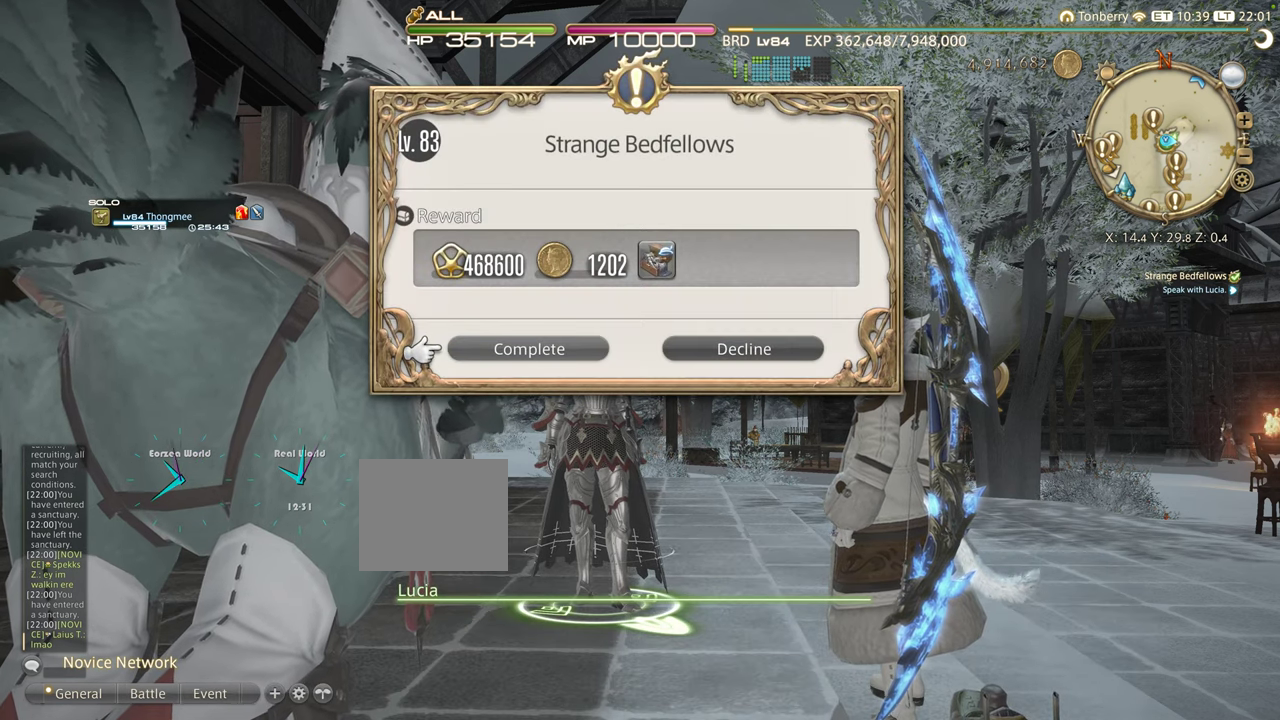
{"buttons": [], "left_stick": "up", "right_stick": "center", "events": []}
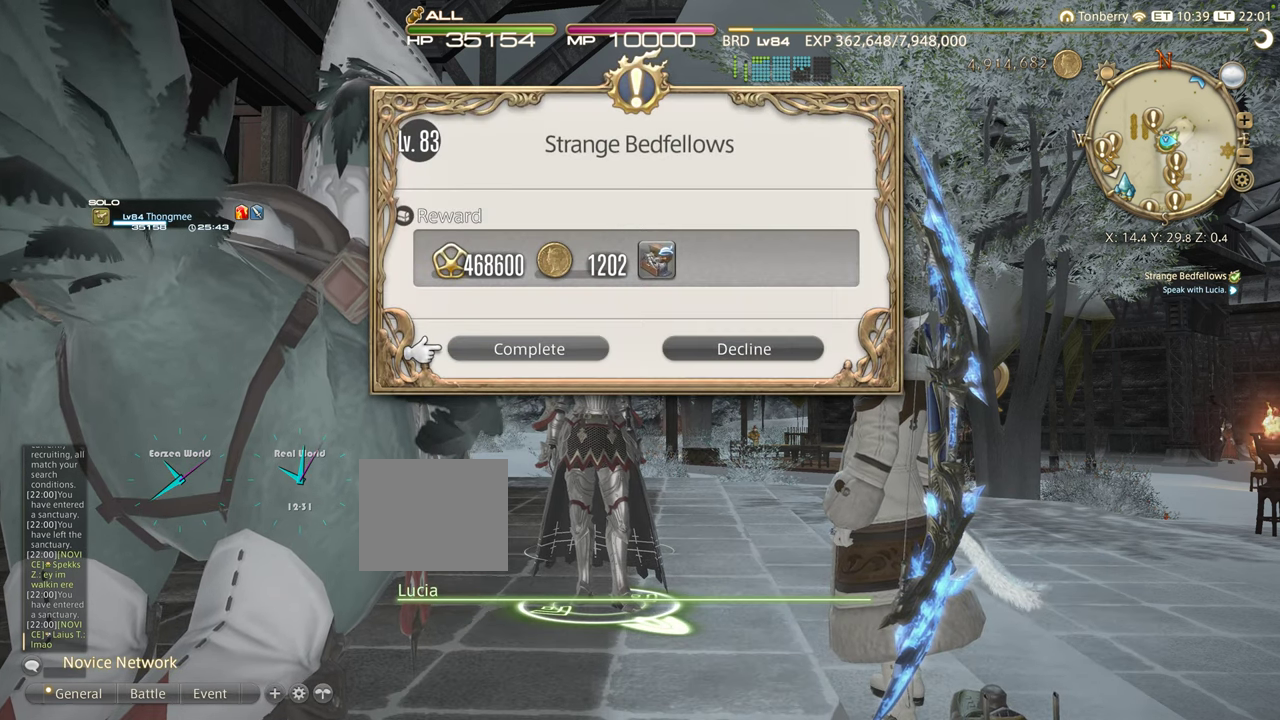
{"buttons": [], "left_stick": "up", "right_stick": "center", "events": [[166, "DPAD_UP", "down"], [300, "DPAD_UP", "up"], [383, "DPAD_RIGHT", "down"], [466, "DPAD_RIGHT", "up"]]}
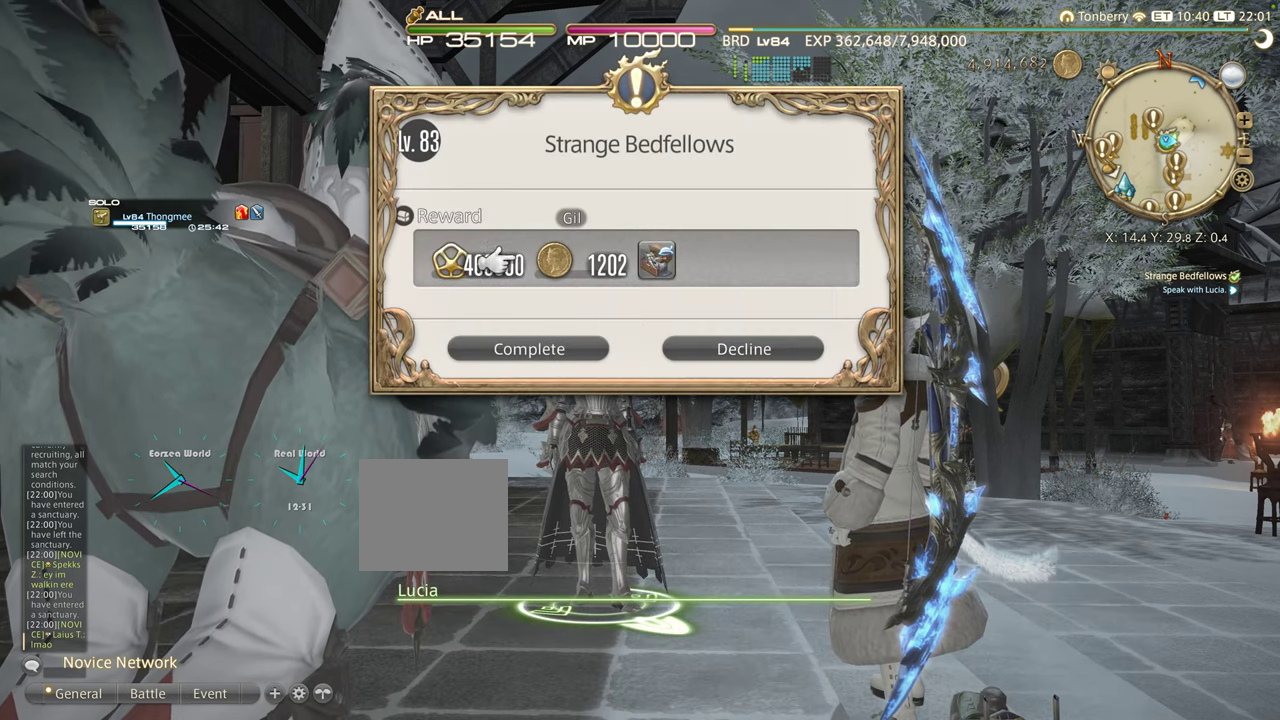
{"buttons": [], "left_stick": "up", "right_stick": "center", "events": [[83, "DPAD_RIGHT", "down"], [183, "DPAD_RIGHT", "up"]]}
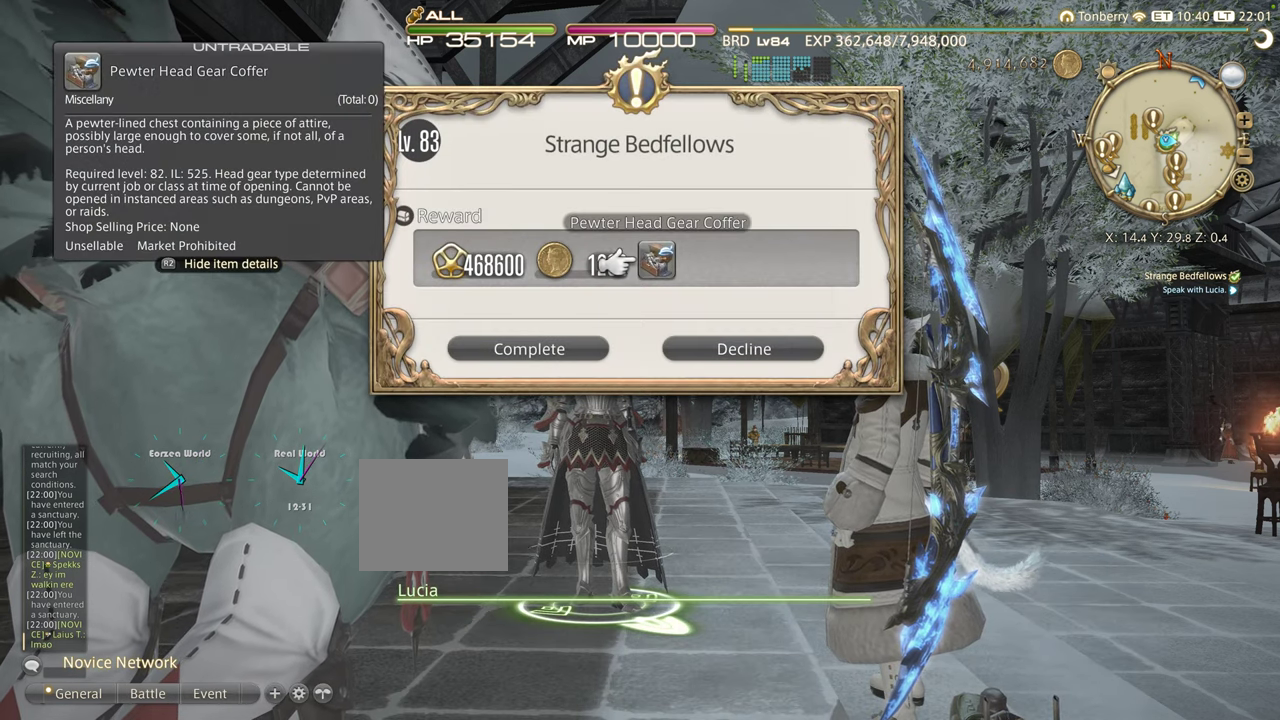
{"buttons": [], "left_stick": "up", "right_stick": "center", "events": []}